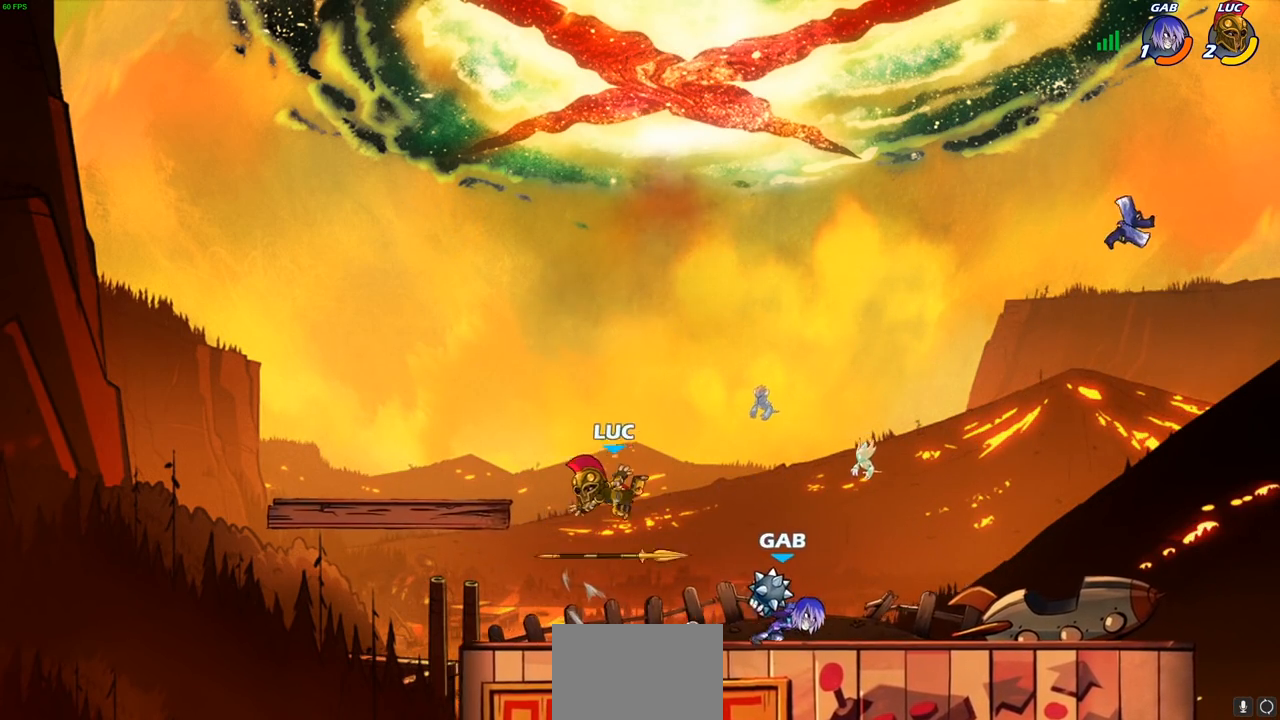
Gameplay with a controller (PlayStation layout); each line is a JSON object with the inputs held at the frame after it. "events" lists button and stick changes between this image and that frame as [ms after this image, input, new state], when the widget could be followed in between.
{"buttons": [], "left_stick": "down-right", "right_stick": "center", "events": [[150, "R1", "down"], [183, "CROSS", "down"], [233, "R1", "up"], [267, "left_stick", "up"], [300, "CROSS", "up"], [317, "left_stick", "up-right"], [483, "left_stick", "down-right"]]}
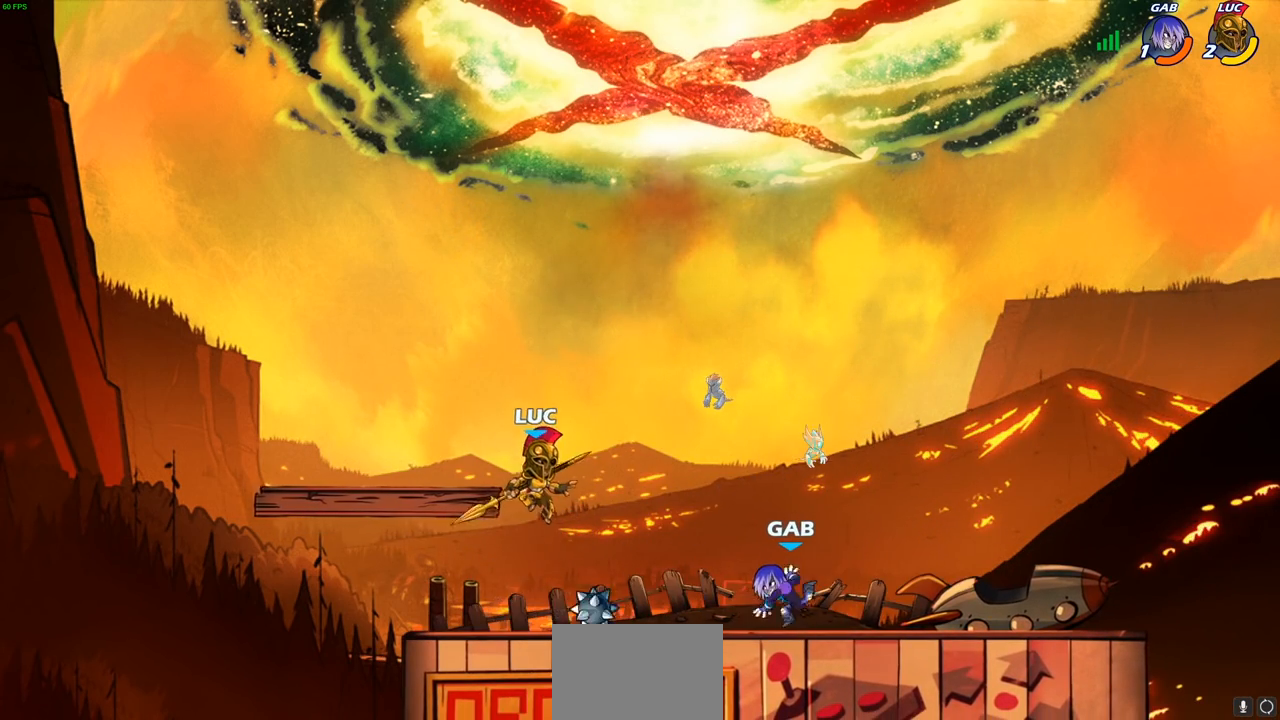
{"buttons": [], "left_stick": "right", "right_stick": "center", "events": [[117, "left_stick", "down-left"], [400, "left_stick", "up-left"], [467, "left_stick", "right"]]}
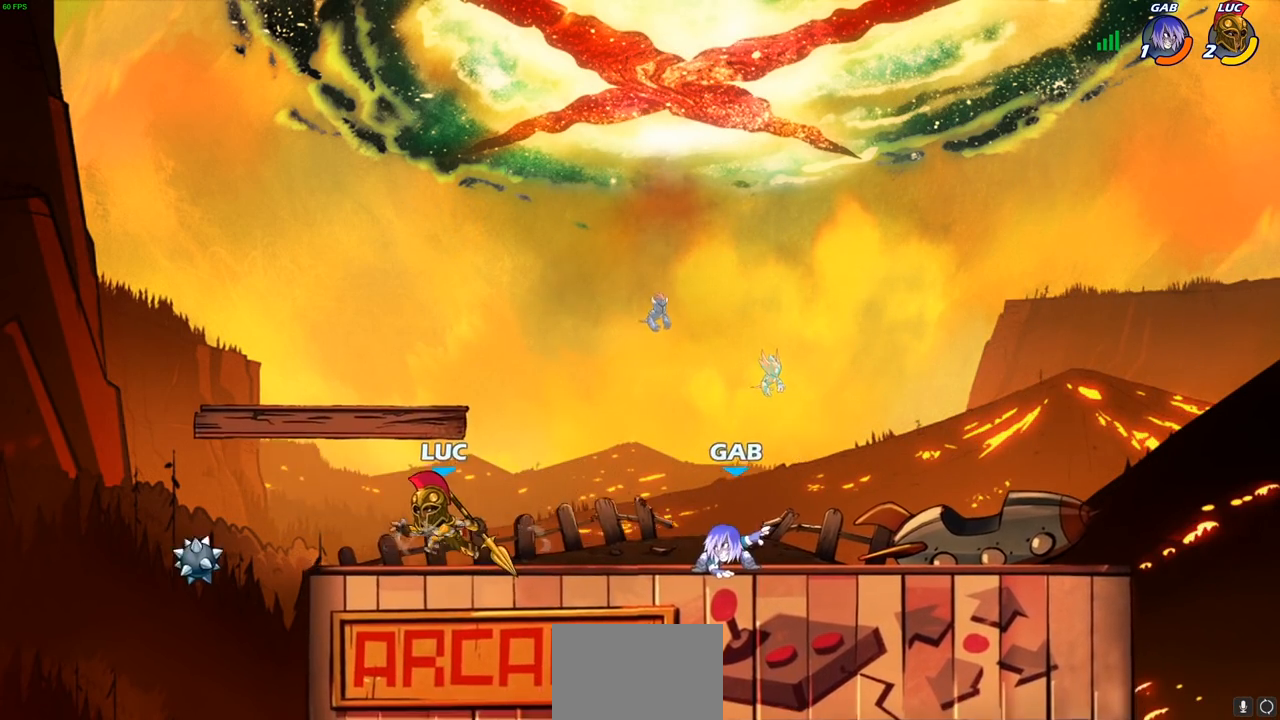
{"buttons": ["CIRCLE"], "left_stick": "down-left", "right_stick": "center", "events": [[67, "left_stick", "down-right"], [233, "R2", "down"], [267, "CIRCLE", "down"], [283, "left_stick", "down-left"], [350, "R2", "up"]]}
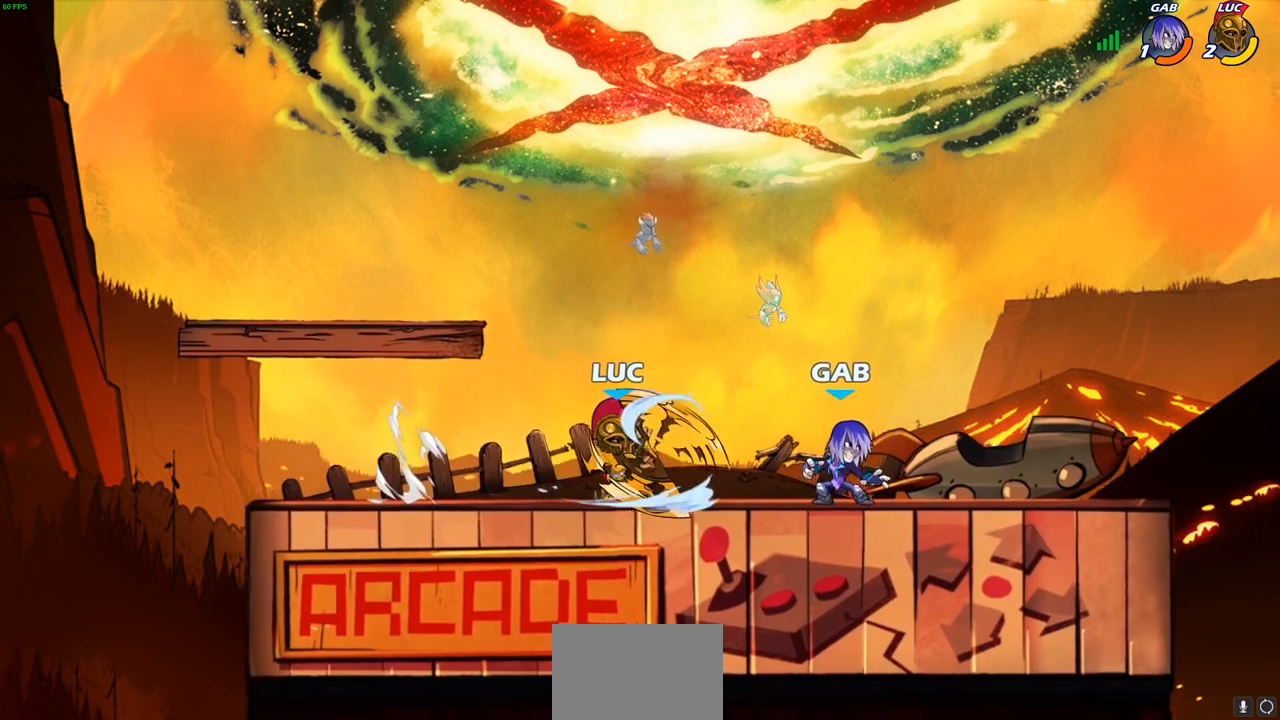
{"buttons": ["CIRCLE"], "left_stick": "down-left", "right_stick": "center", "events": []}
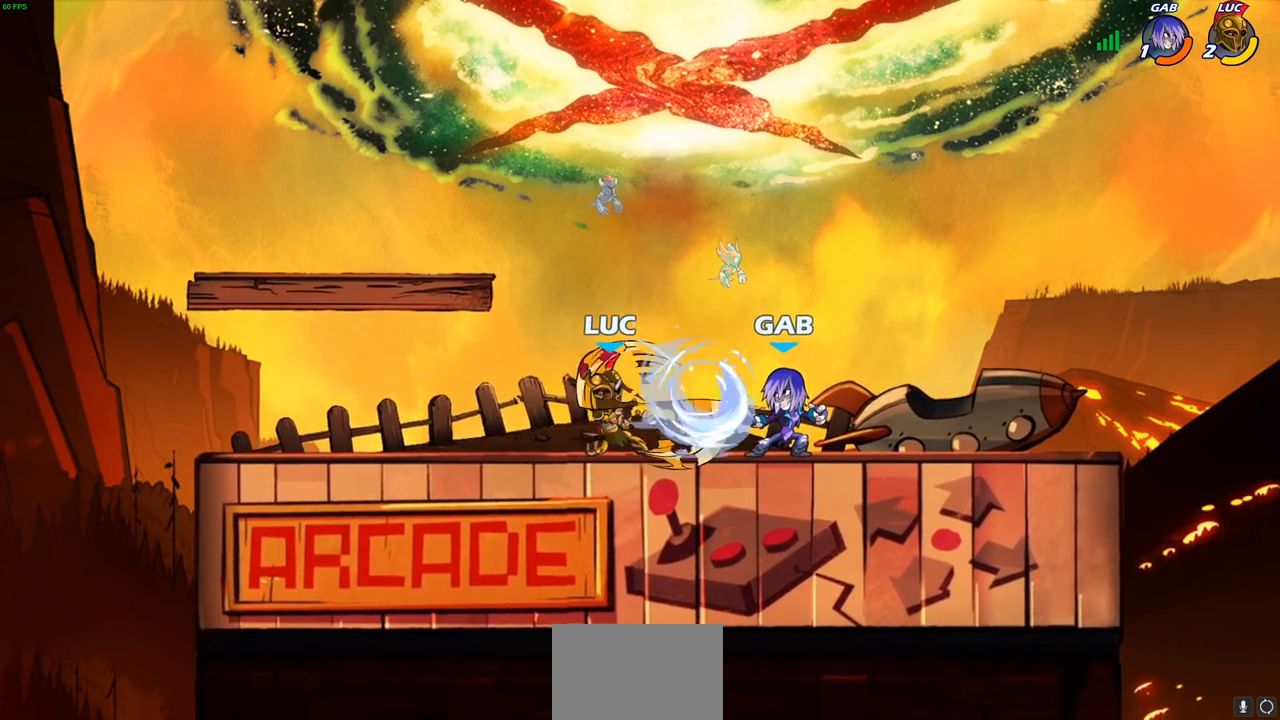
{"buttons": ["CIRCLE"], "left_stick": "down-left", "right_stick": "center", "events": []}
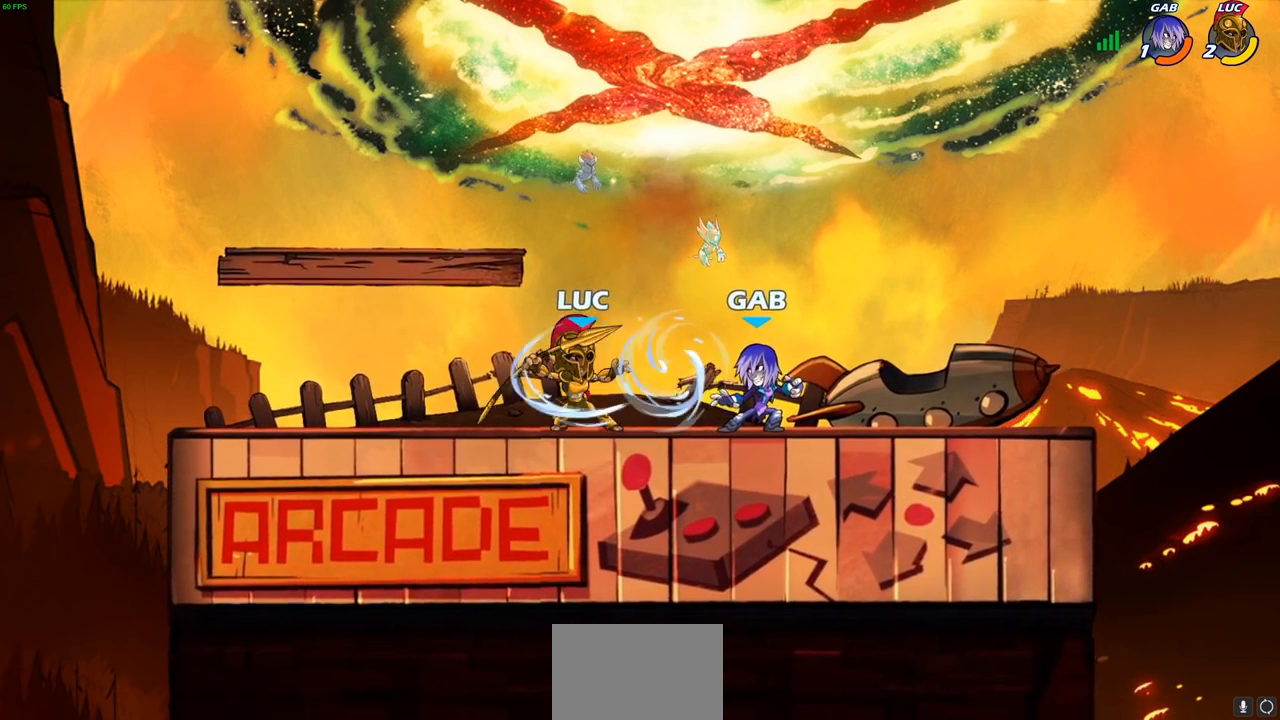
{"buttons": [], "left_stick": "left", "right_stick": "center", "events": [[200, "CIRCLE", "up"], [250, "left_stick", "up-left"], [267, "CROSS", "down"], [433, "CROSS", "up"], [483, "left_stick", "left"]]}
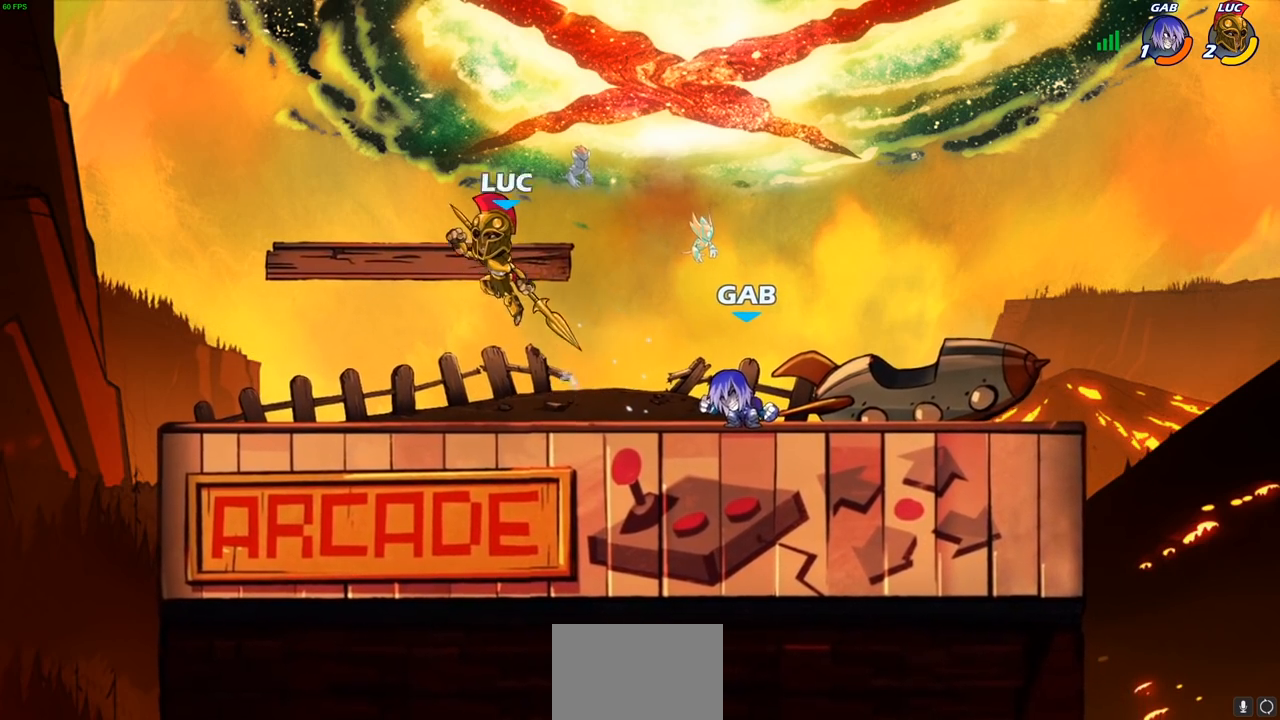
{"buttons": [], "left_stick": "center", "right_stick": "center", "events": [[17, "left_stick", "down-left"], [117, "left_stick", "down-right"], [250, "left_stick", "center"]]}
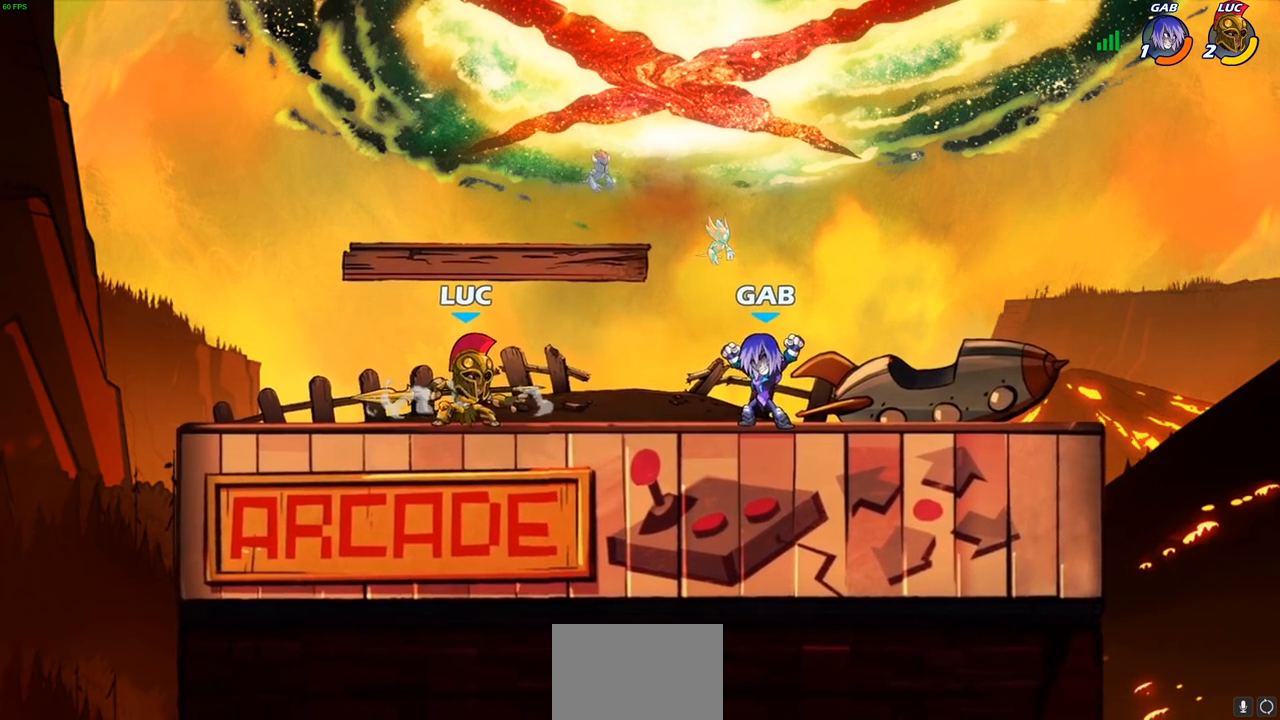
{"buttons": [], "left_stick": "center", "right_stick": "center", "events": []}
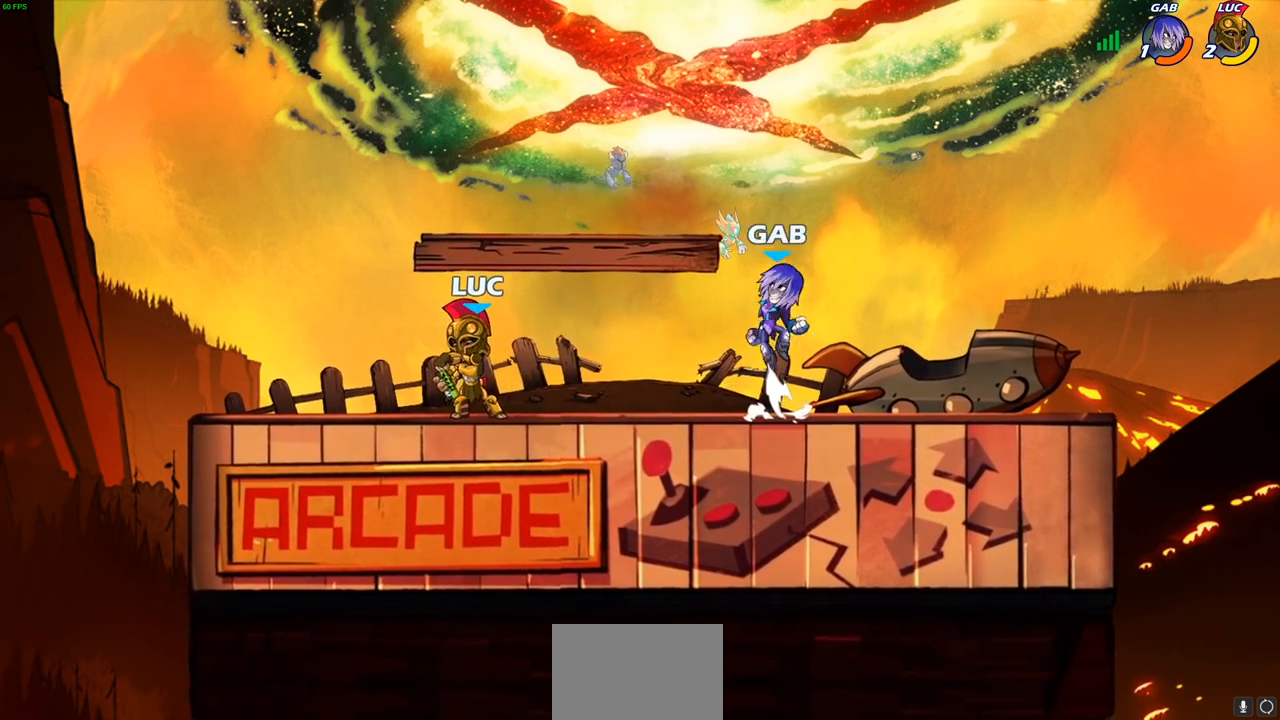
{"buttons": [], "left_stick": "center", "right_stick": "center", "events": []}
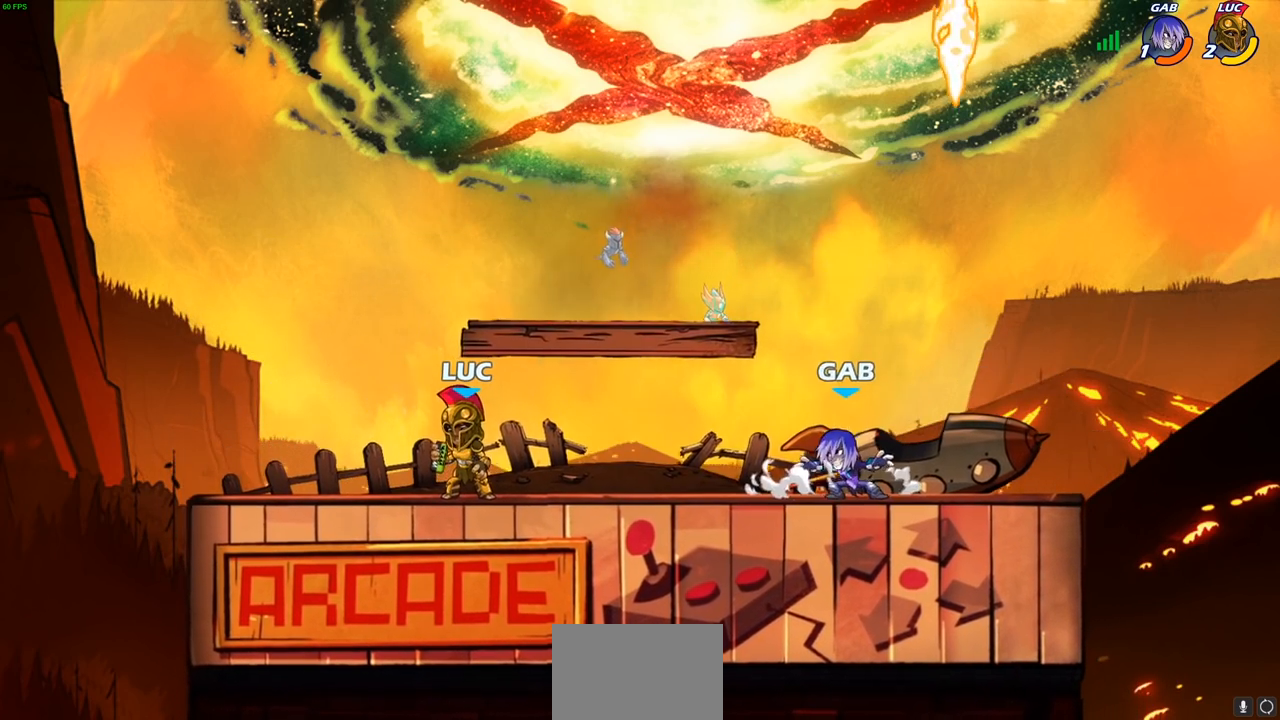
{"buttons": [], "left_stick": "center", "right_stick": "center", "events": []}
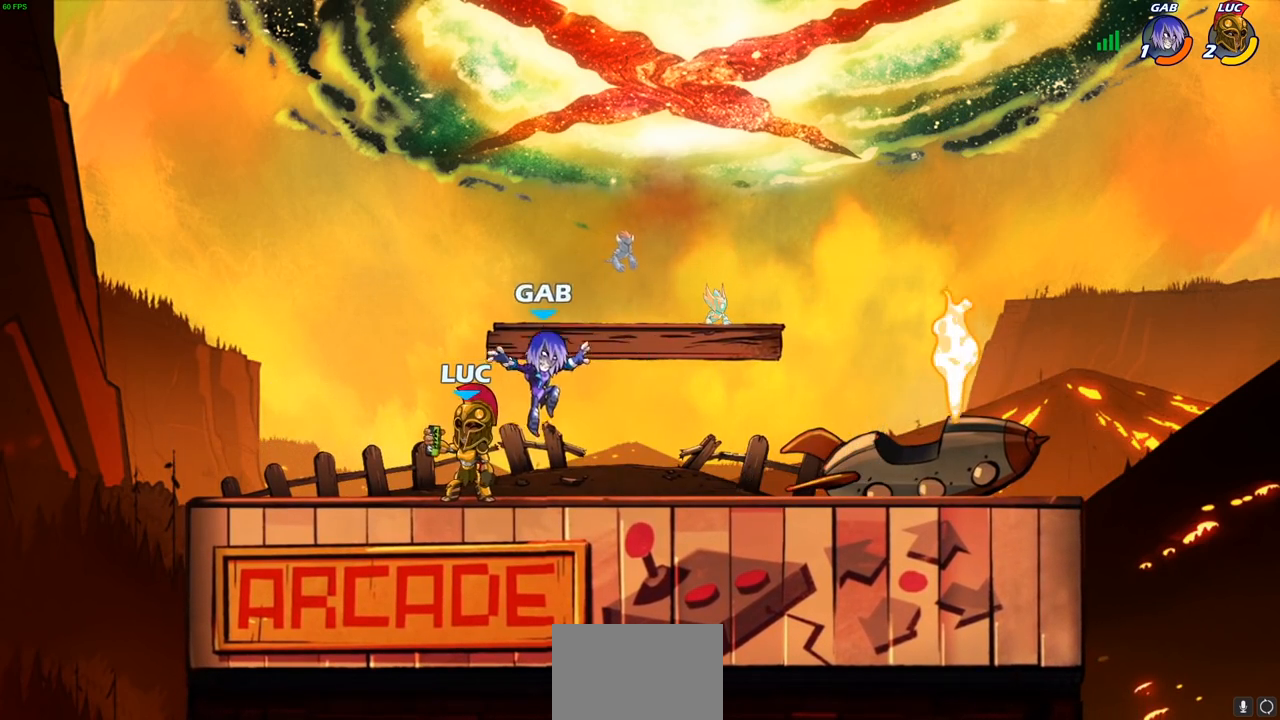
{"buttons": [], "left_stick": "center", "right_stick": "center", "events": []}
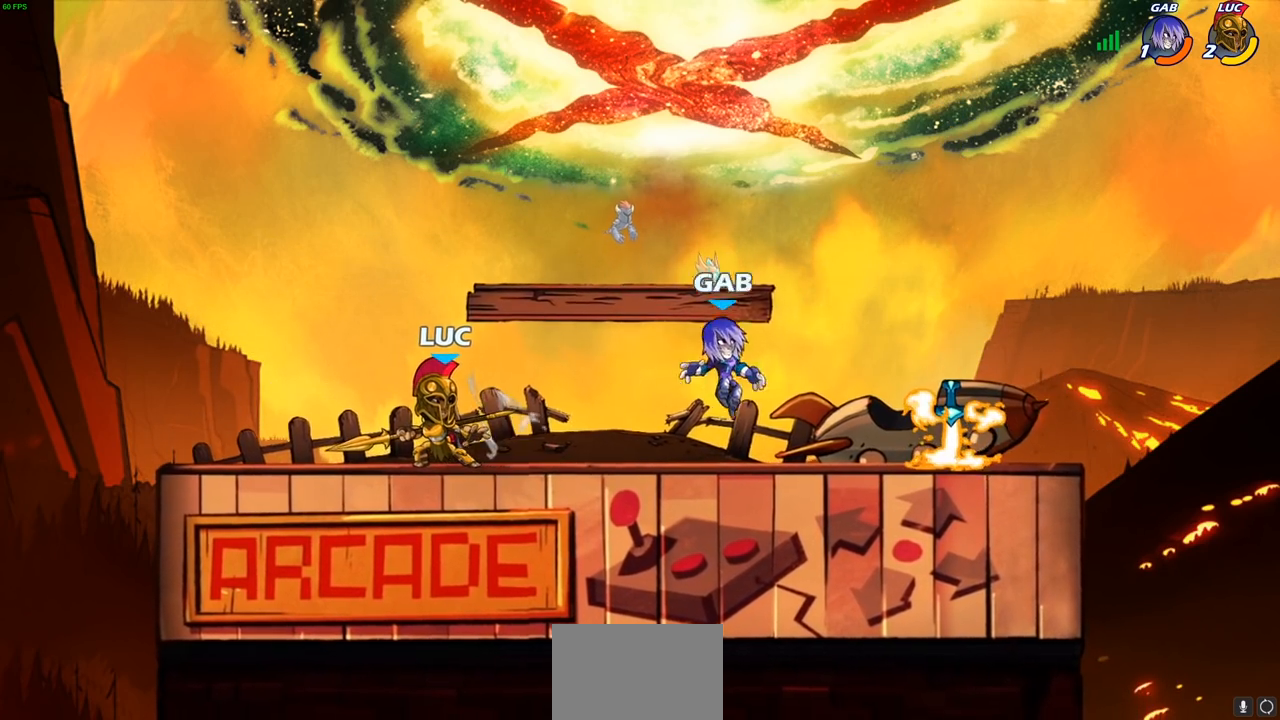
{"buttons": ["R1", "R2"], "left_stick": "right", "right_stick": "center", "events": [[233, "left_stick", "up-right"], [300, "left_stick", "right"], [333, "R1", "down"], [333, "R2", "down"]]}
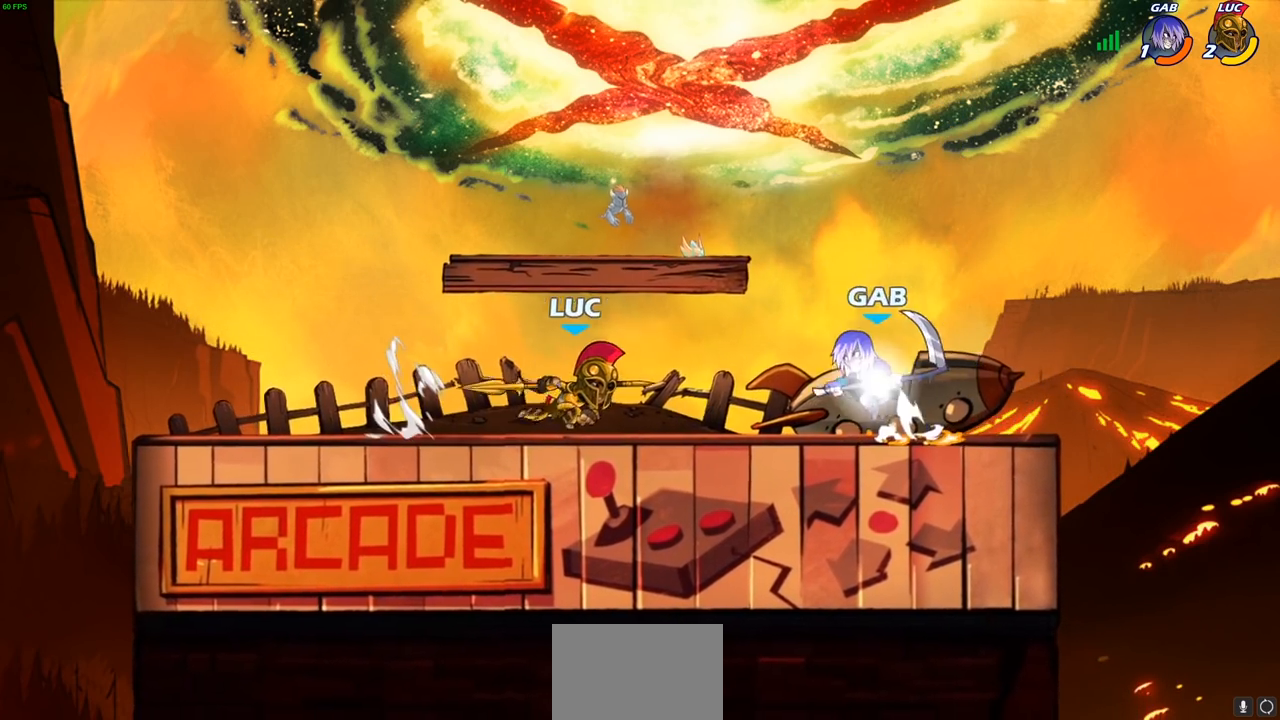
{"buttons": [], "left_stick": "center", "right_stick": "center", "events": [[17, "R1", "up"], [17, "R2", "up"], [83, "SQUARE", "down"], [133, "left_stick", "down"], [200, "SQUARE", "up"], [300, "left_stick", "center"]]}
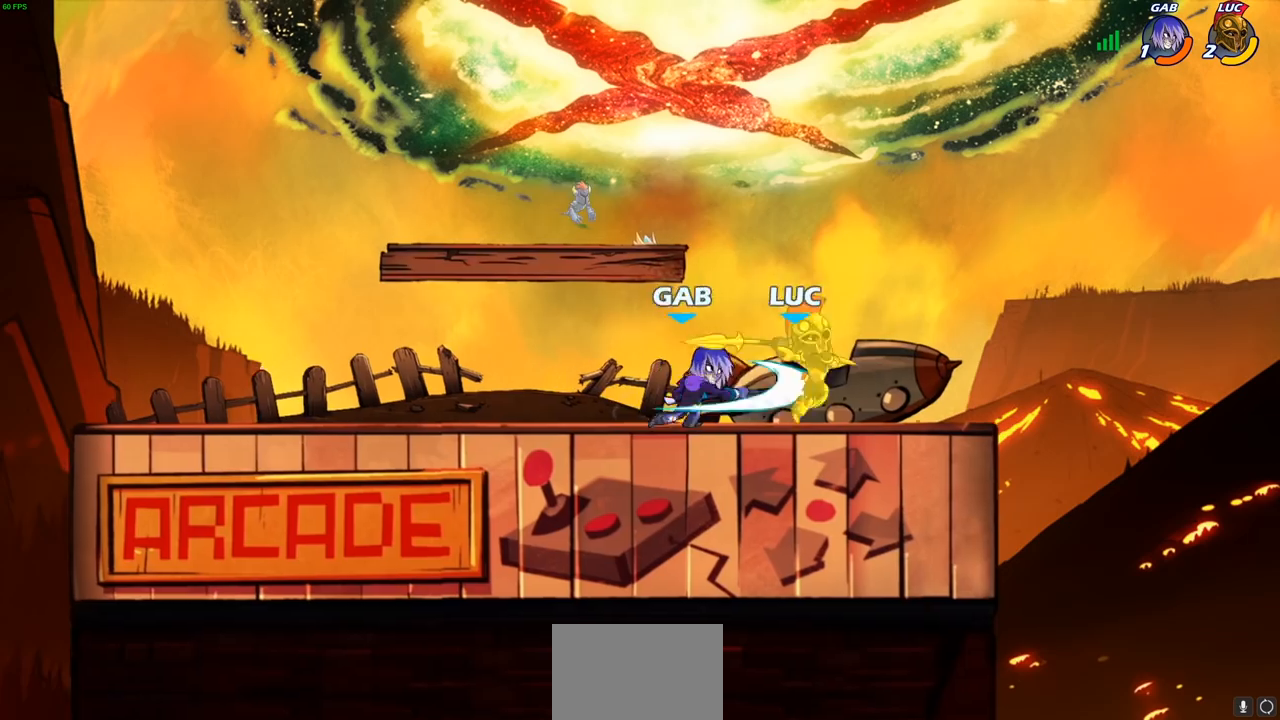
{"buttons": [], "left_stick": "up", "right_stick": "center", "events": [[317, "left_stick", "up-left"], [367, "left_stick", "up"]]}
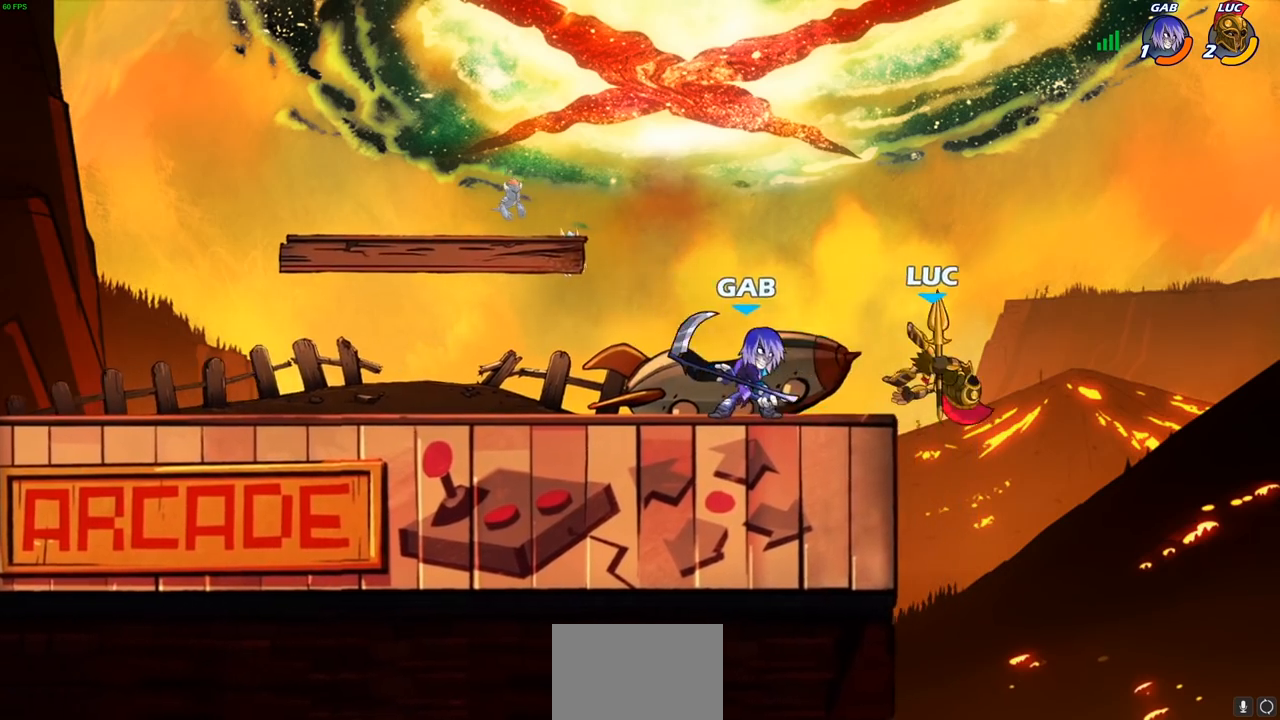
{"buttons": [], "left_stick": "right", "right_stick": "center", "events": [[17, "CROSS", "down"], [133, "R2", "down"], [267, "CROSS", "up"], [267, "R1", "down"], [367, "R1", "up"], [367, "R2", "up"], [383, "left_stick", "center"], [433, "left_stick", "right"]]}
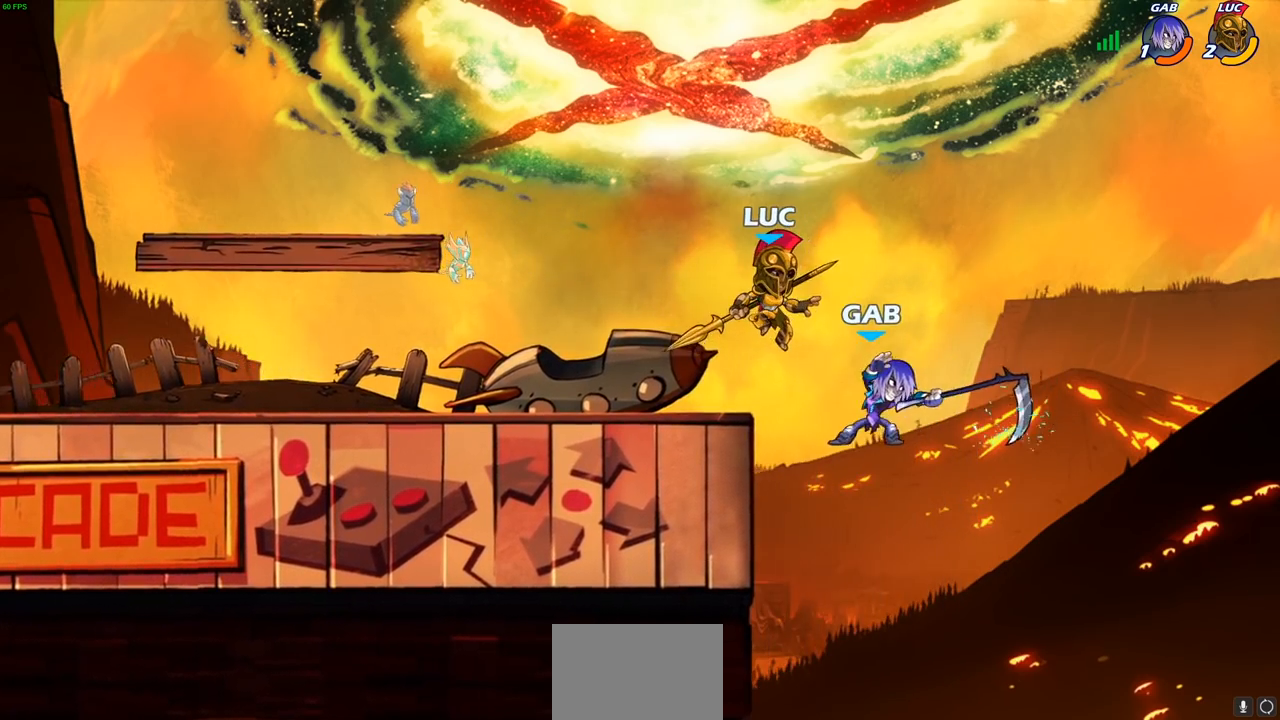
{"buttons": [], "left_stick": "center", "right_stick": "center", "events": [[167, "left_stick", "down-left"], [183, "SQUARE", "down"], [233, "left_stick", "center"], [250, "SQUARE", "up"]]}
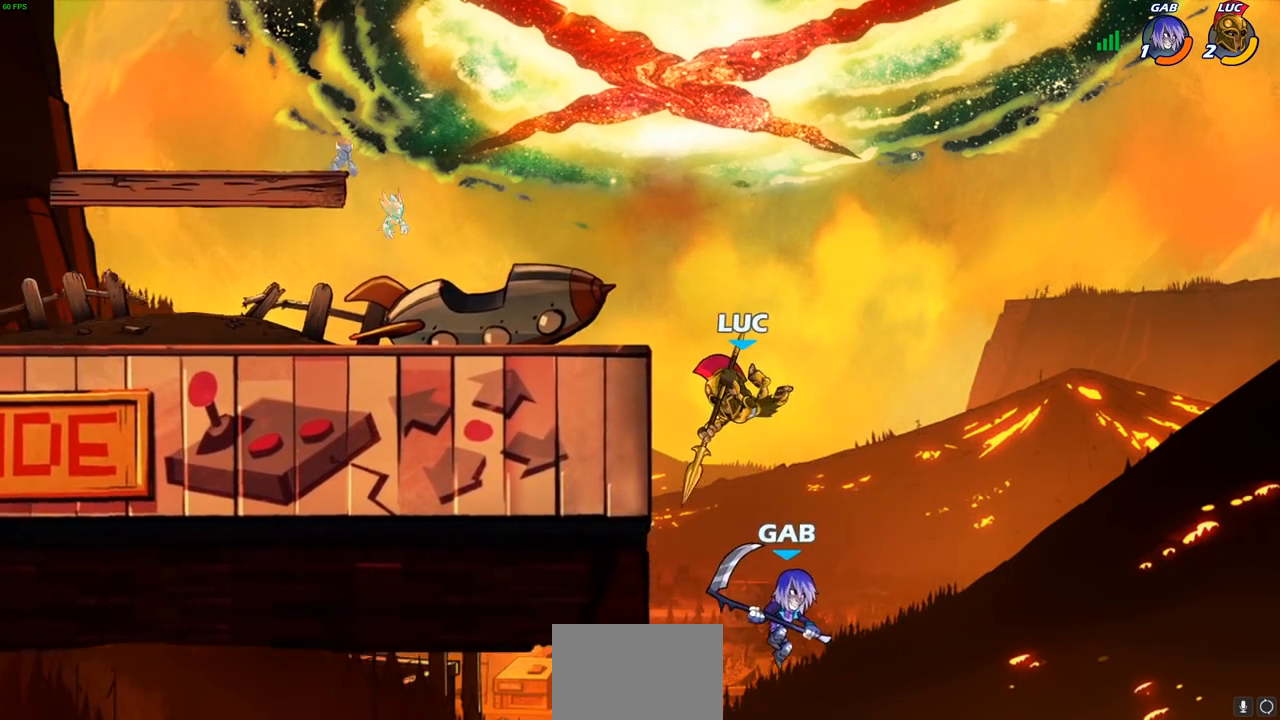
{"buttons": ["CIRCLE"], "left_stick": "center", "right_stick": "center", "events": [[133, "left_stick", "right"], [250, "left_stick", "center"], [417, "CROSS", "down"], [467, "CIRCLE", "down"], [483, "CROSS", "up"]]}
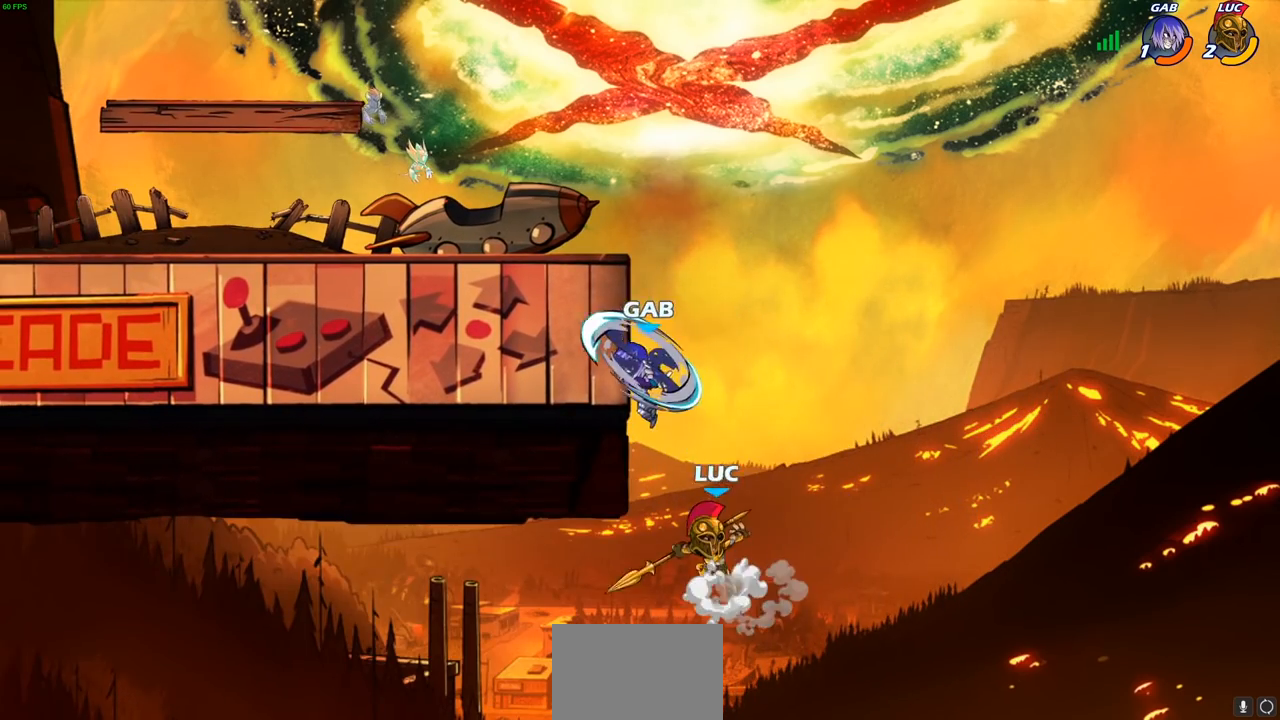
{"buttons": ["CIRCLE"], "left_stick": "left", "right_stick": "center", "events": [[167, "left_stick", "left"]]}
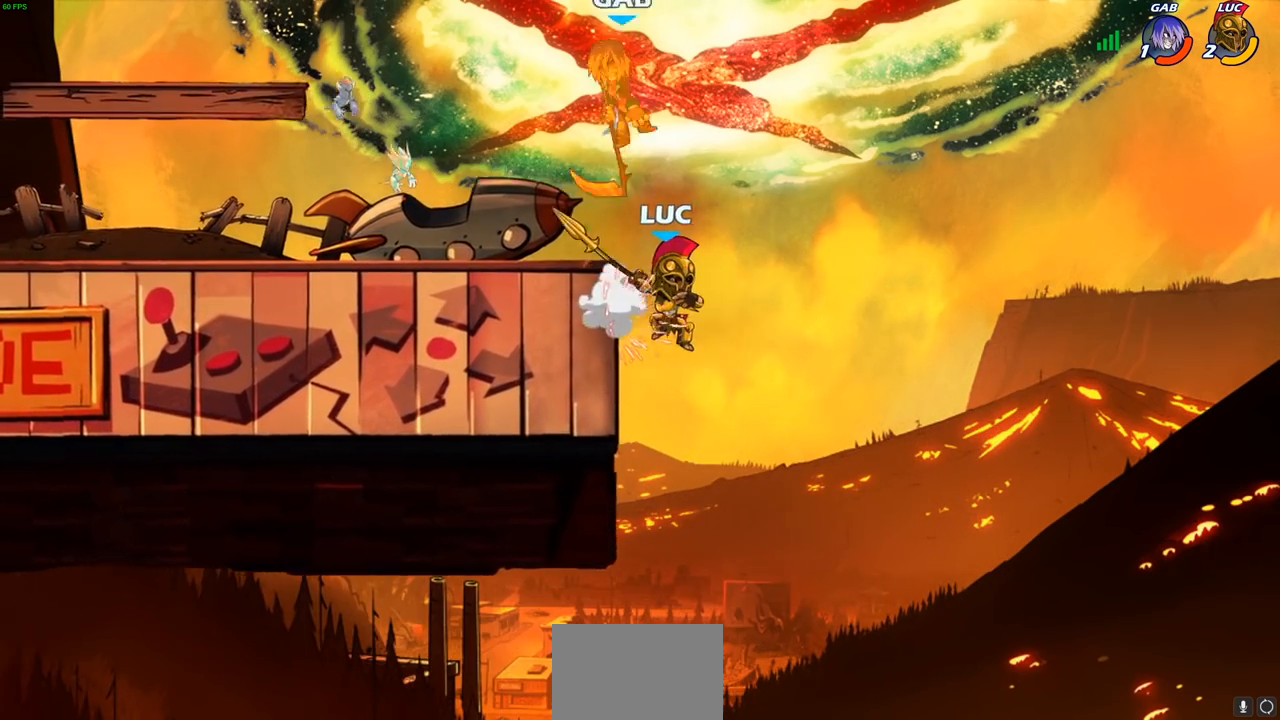
{"buttons": ["CIRCLE", "R2"], "left_stick": "center", "right_stick": "center", "events": [[167, "CIRCLE", "up"], [300, "CROSS", "down"], [350, "left_stick", "up"], [367, "CROSS", "up"], [433, "left_stick", "center"], [450, "R2", "down"], [483, "CIRCLE", "down"]]}
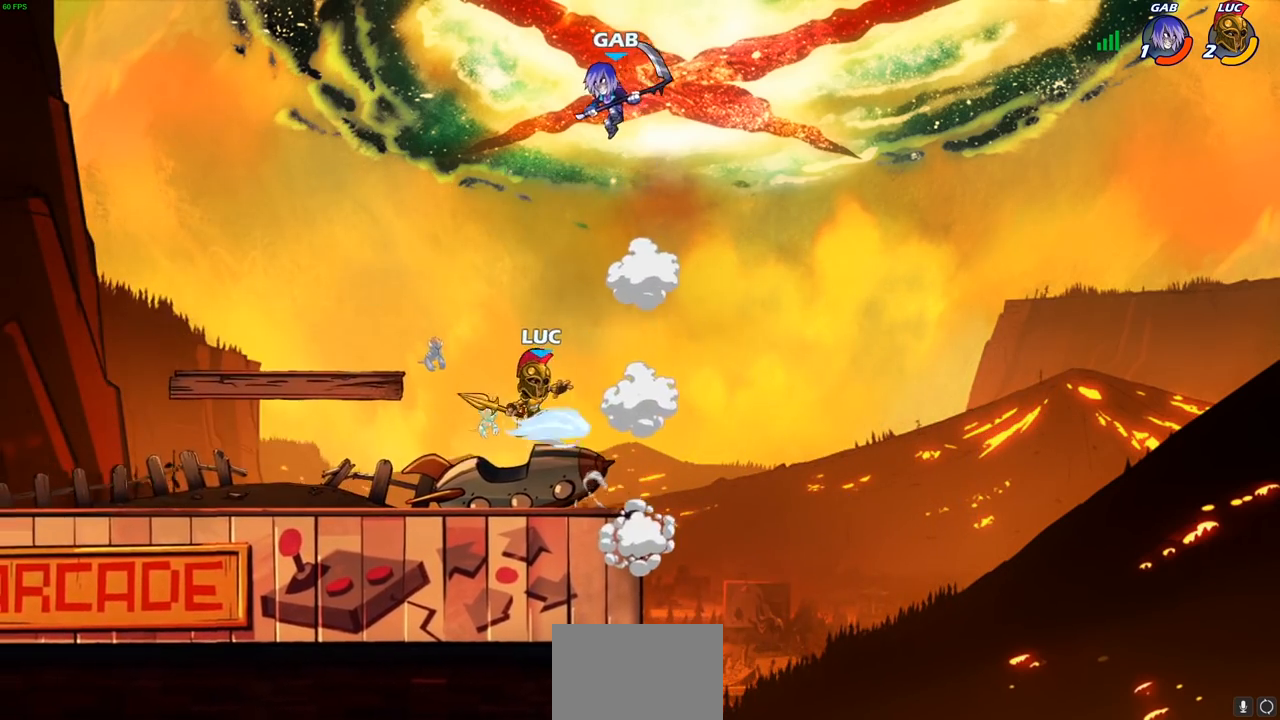
{"buttons": [], "left_stick": "center", "right_stick": "center", "events": [[33, "R2", "up"], [50, "CIRCLE", "up"], [267, "left_stick", "left"], [400, "left_stick", "center"]]}
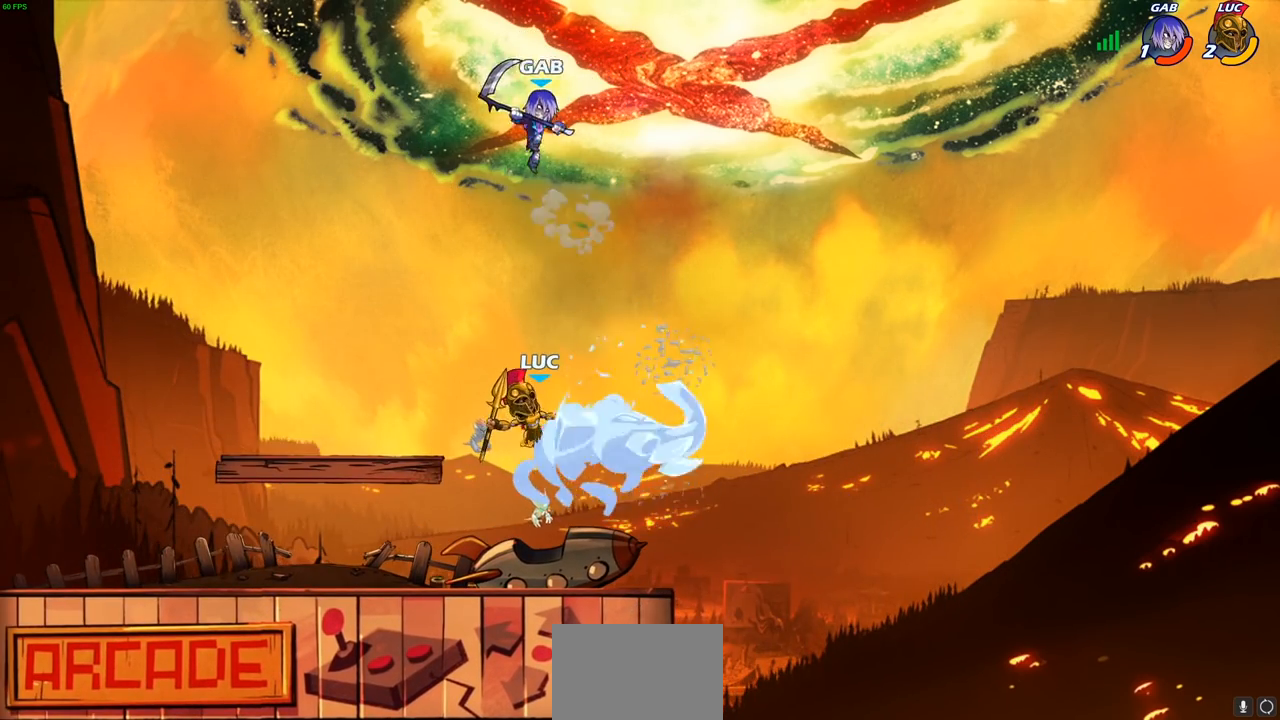
{"buttons": [], "left_stick": "right", "right_stick": "center", "events": [[200, "left_stick", "right"]]}
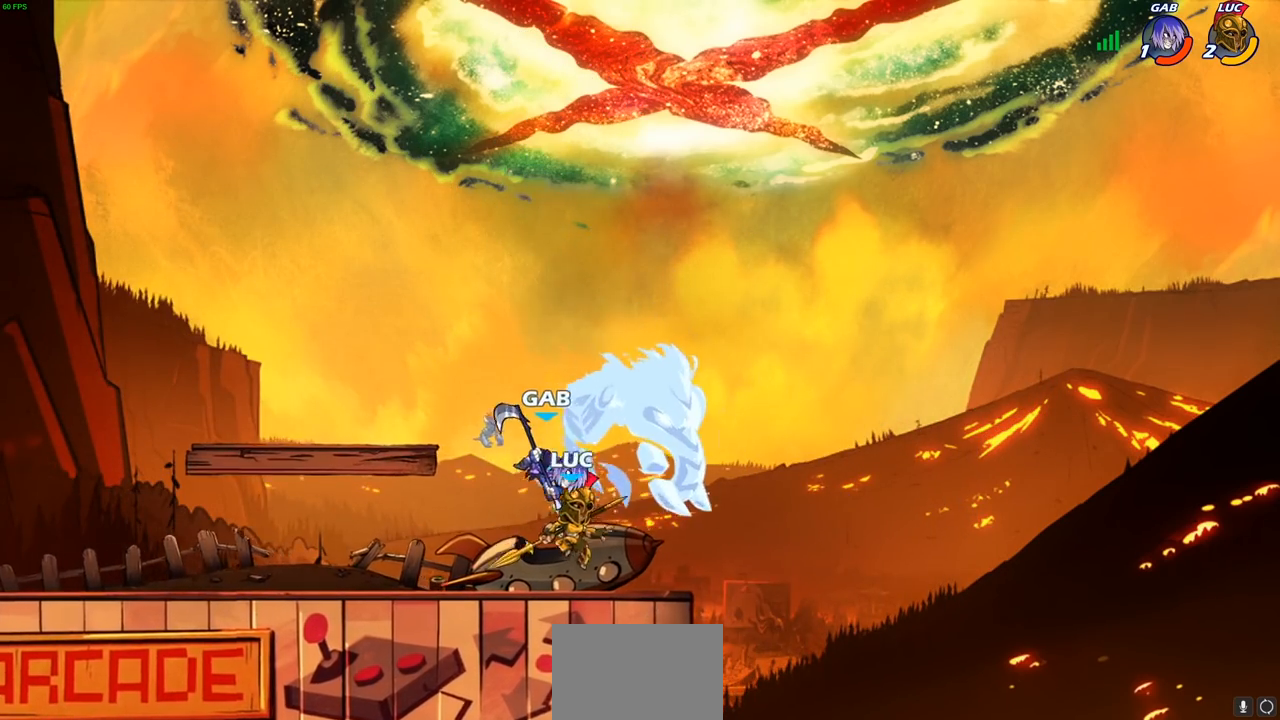
{"buttons": [], "left_stick": "center", "right_stick": "center", "events": [[150, "left_stick", "left"], [300, "left_stick", "center"]]}
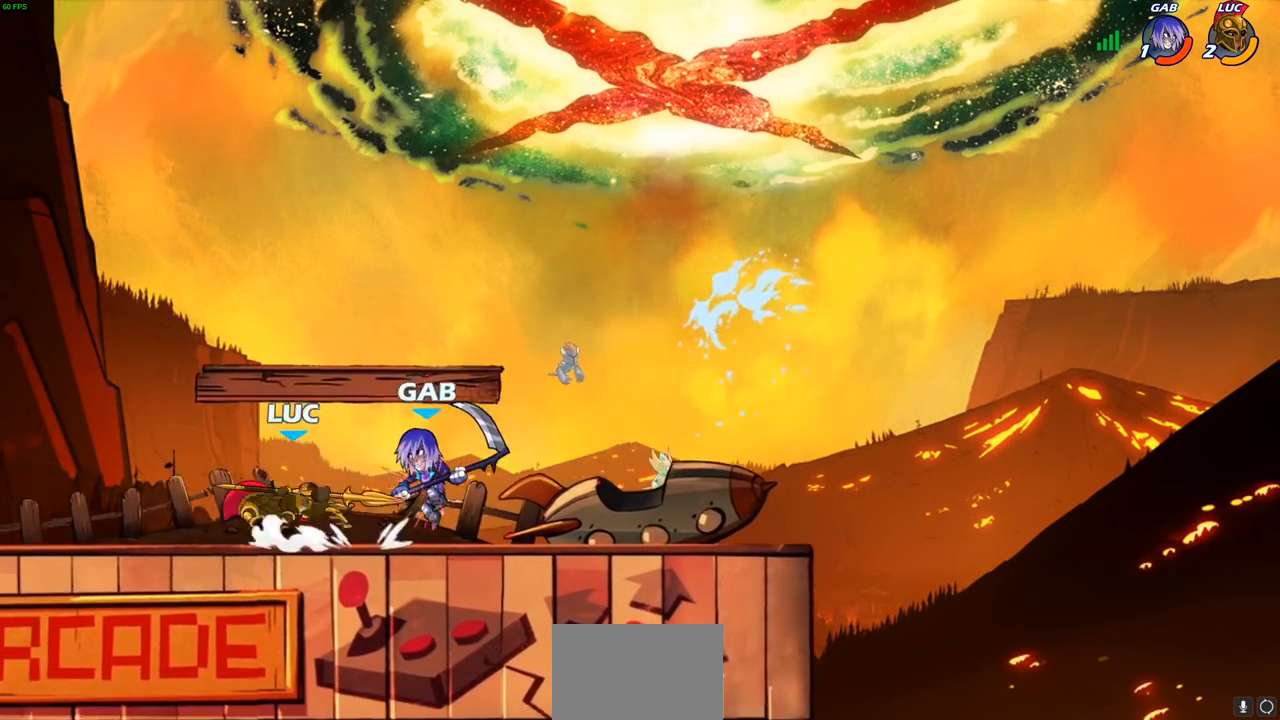
{"buttons": [], "left_stick": "right", "right_stick": "center", "events": [[33, "left_stick", "up-right"], [83, "CROSS", "down"], [117, "R2", "down"], [233, "left_stick", "left"], [250, "CROSS", "up"], [283, "R2", "up"], [450, "left_stick", "center"], [500, "left_stick", "right"]]}
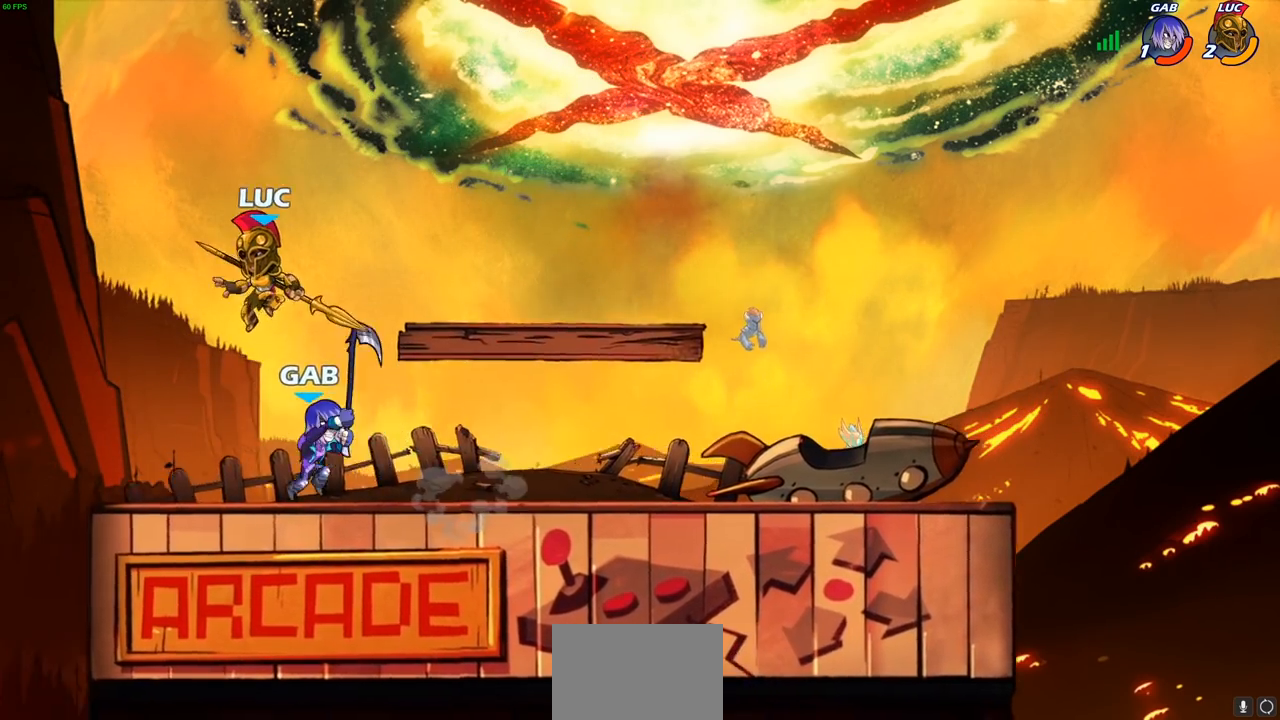
{"buttons": [], "left_stick": "center", "right_stick": "center", "events": [[50, "left_stick", "down"], [150, "SQUARE", "down"], [200, "left_stick", "center"], [217, "SQUARE", "up"]]}
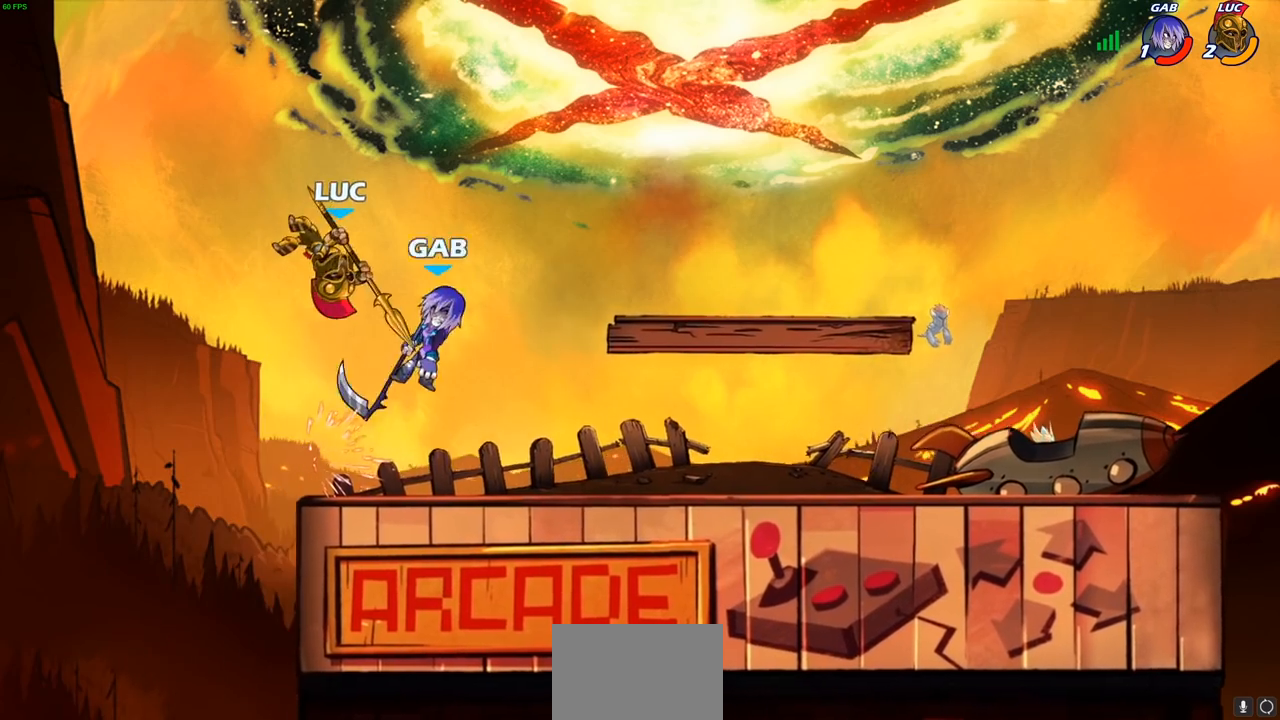
{"buttons": [], "left_stick": "right", "right_stick": "center", "events": [[133, "left_stick", "right"], [233, "SQUARE", "down"], [333, "SQUARE", "up"]]}
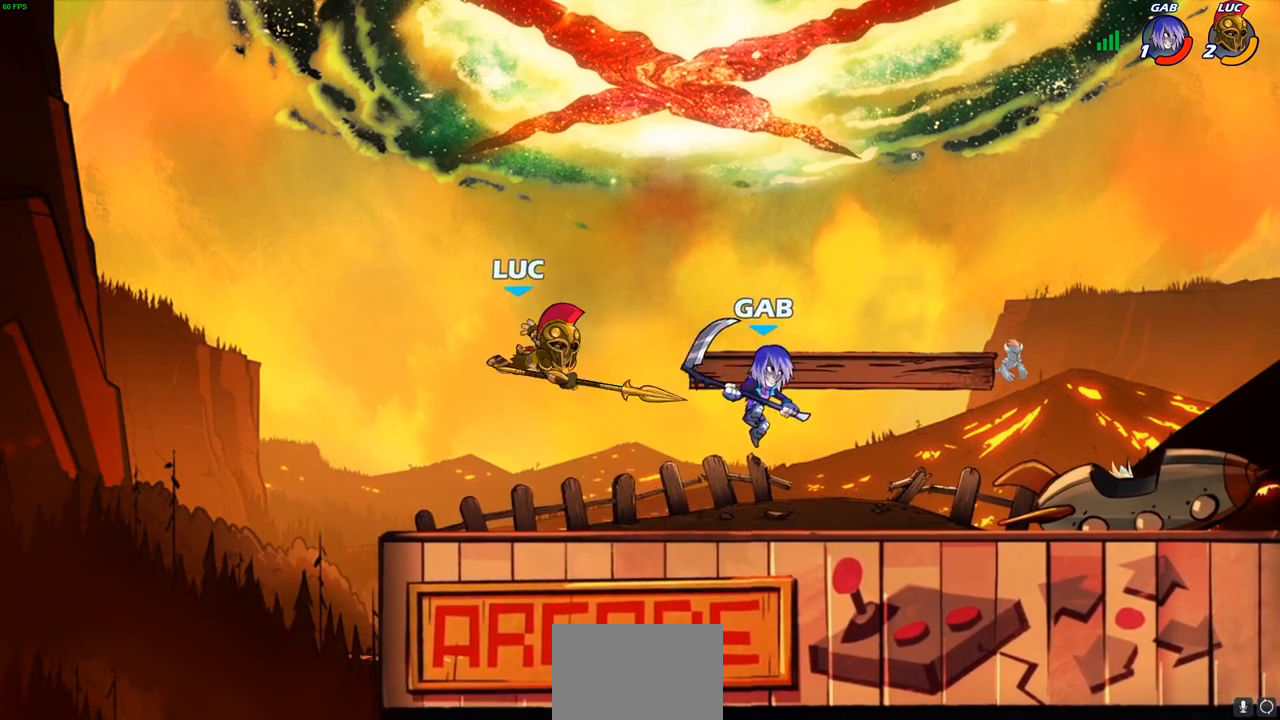
{"buttons": ["SQUARE"], "left_stick": "up-right", "right_stick": "center", "events": [[17, "left_stick", "left"], [433, "left_stick", "up-right"], [483, "SQUARE", "down"]]}
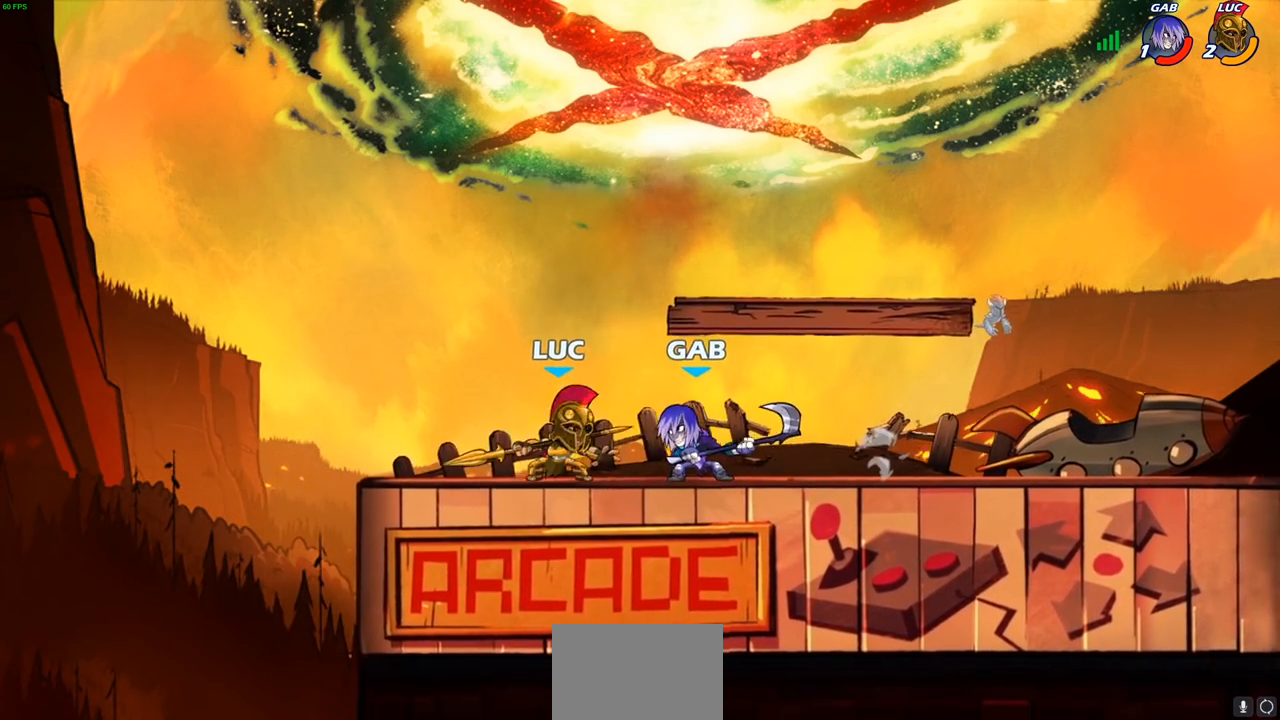
{"buttons": [], "left_stick": "center", "right_stick": "center", "events": [[17, "left_stick", "center"], [50, "SQUARE", "up"]]}
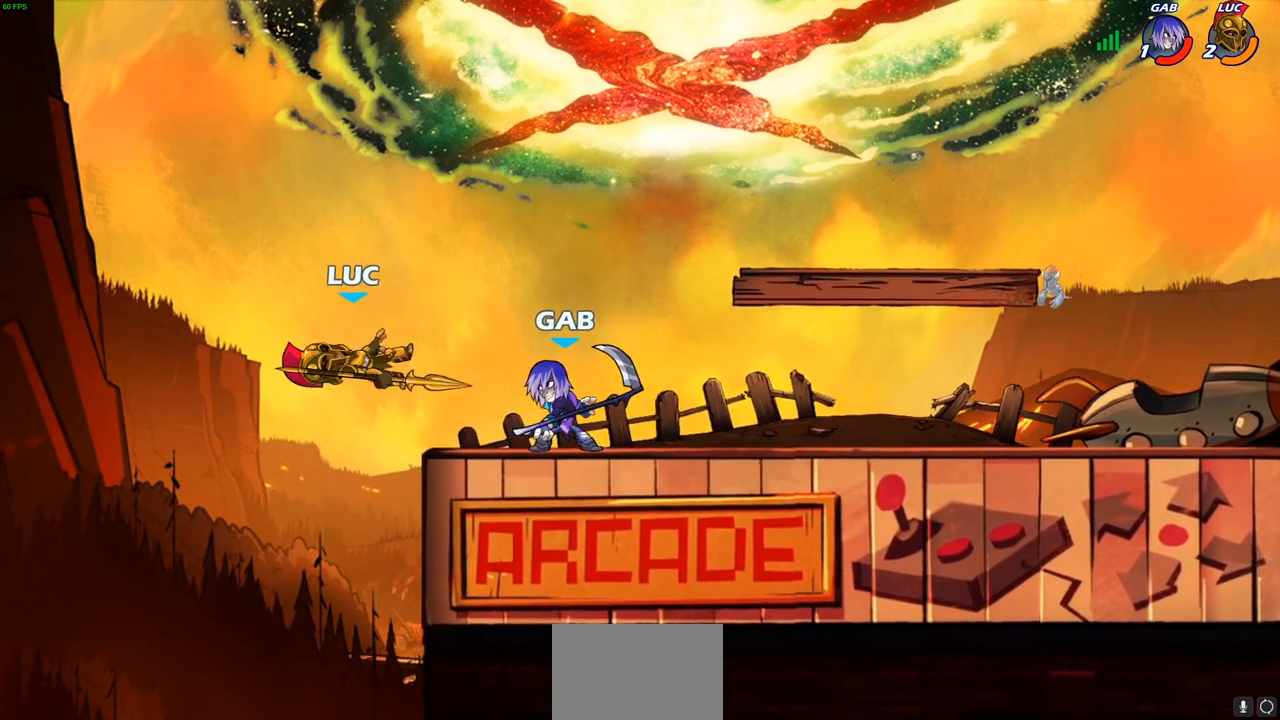
{"buttons": ["R2"], "left_stick": "center", "right_stick": "center"}